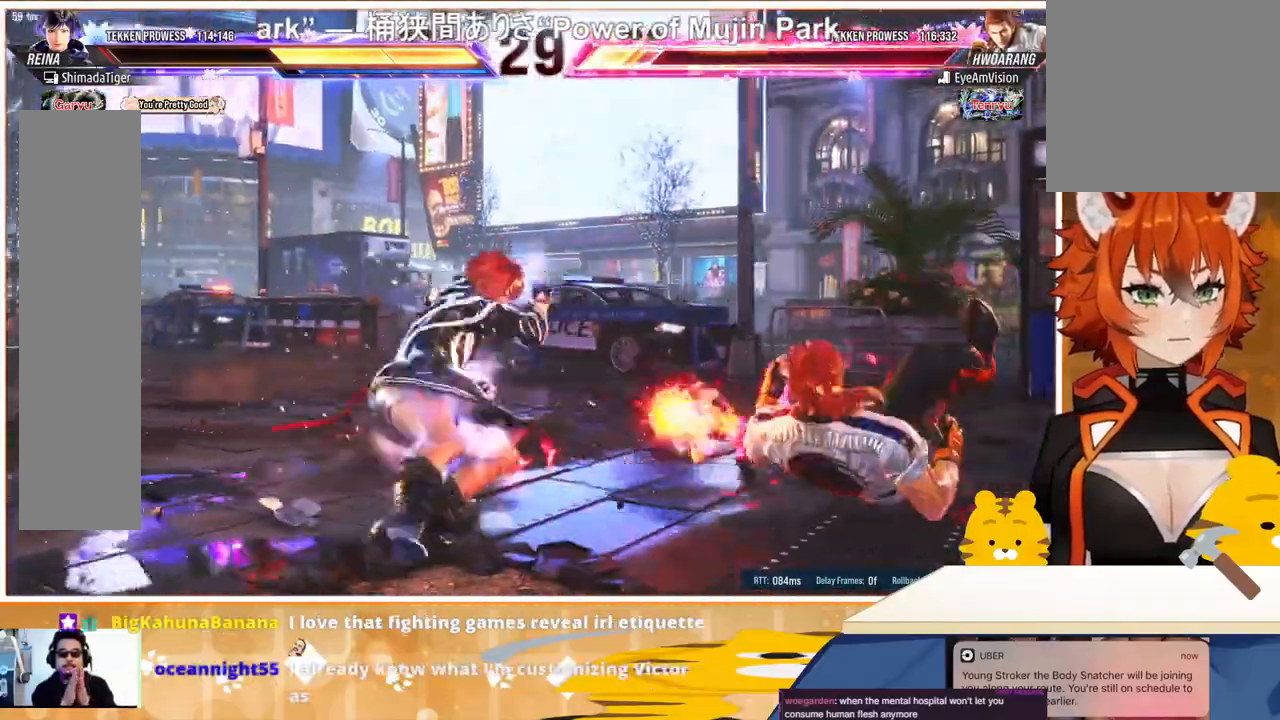
Gameplay with a controller (arcade stick); each line is a JSON object with the inputs held at the frame after it. "events" lists button and stick changes between this image and that frame as [ms after this image, input, new state], when the widget could be followed in between. Not read: L3 R3.
{"buttons": ["DPAD_DOWN"], "events": [[33, "CIRCLE", "down"], [100, "CIRCLE", "up"]]}
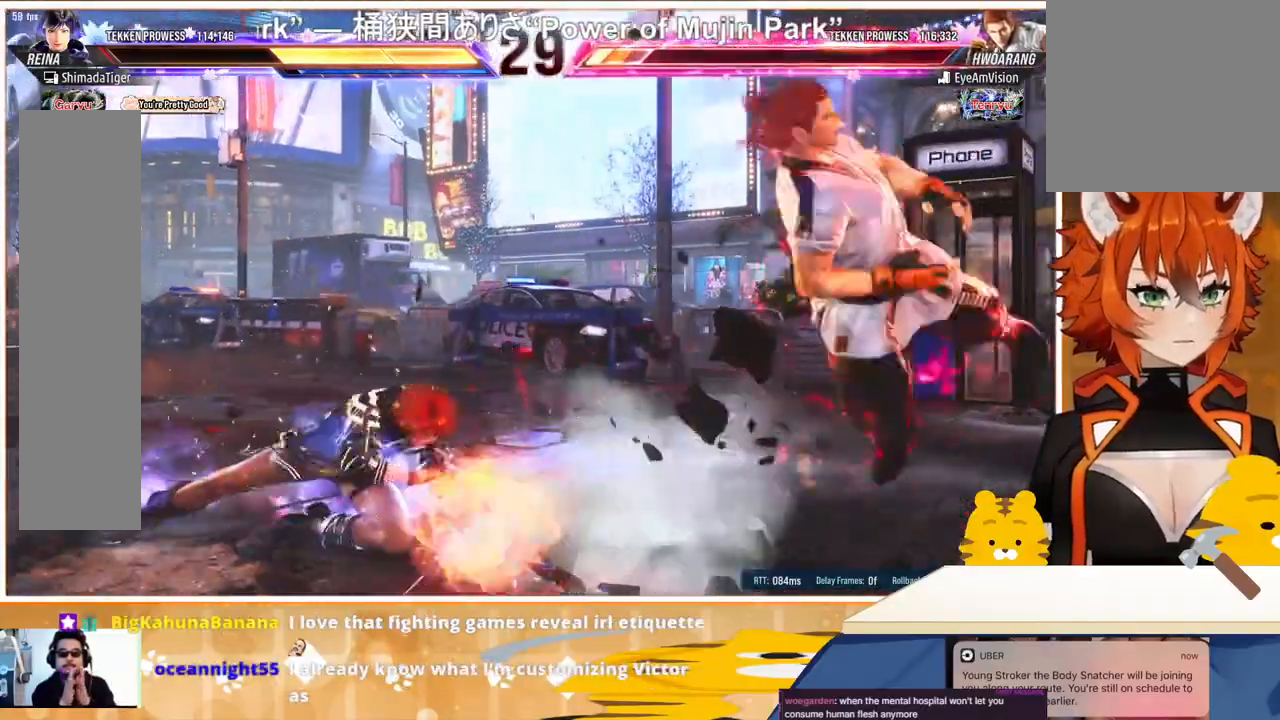
{"buttons": [], "events": [[33, "DPAD_DOWN", "up"]]}
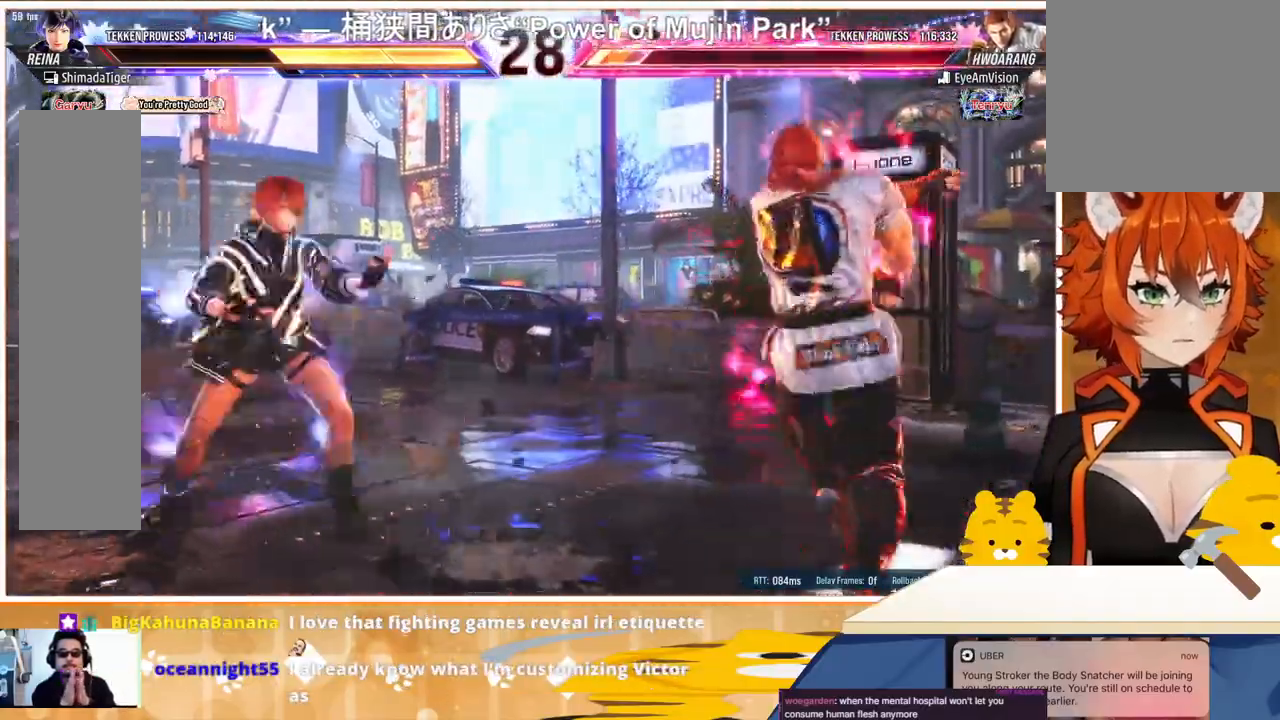
{"buttons": ["DPAD_DOWN"], "events": [[100, "DPAD_LEFT", "down"], [367, "DPAD_LEFT", "up"], [400, "DPAD_RIGHT", "down"], [500, "DPAD_DOWN", "down"], [500, "DPAD_RIGHT", "up"]]}
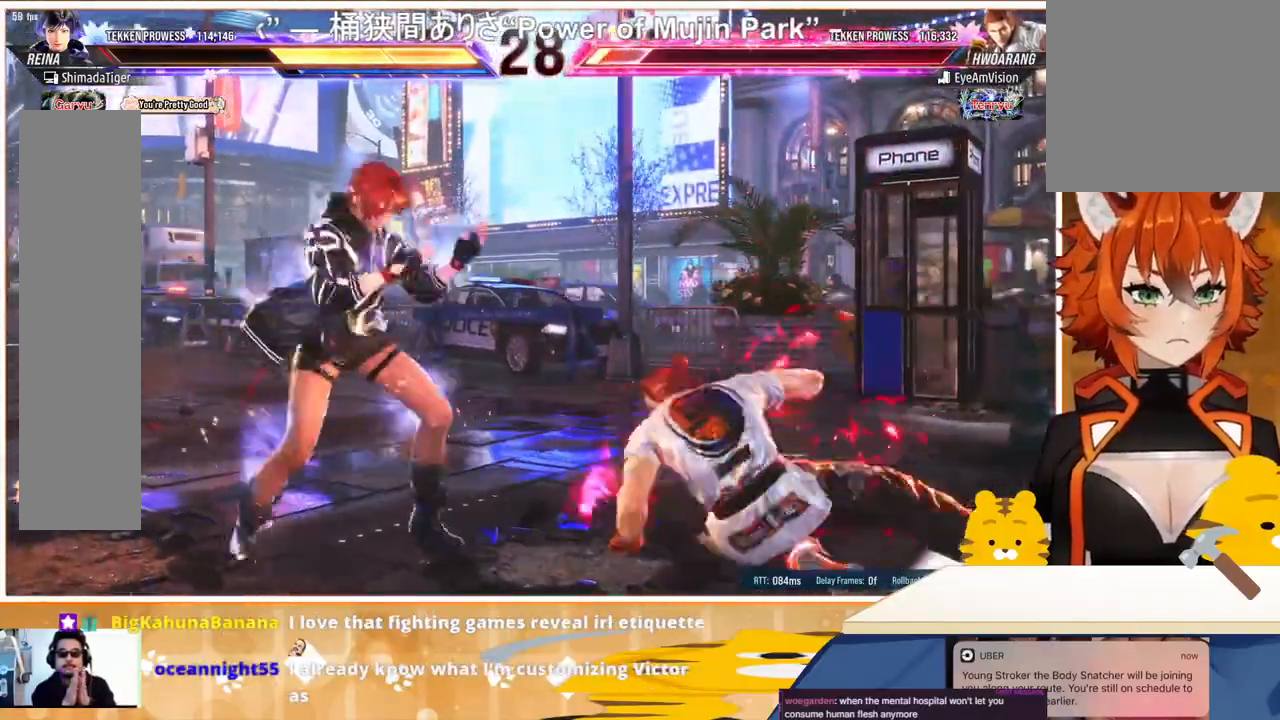
{"buttons": ["CIRCLE", "DPAD_DOWN"], "events": [[33, "DPAD_RIGHT", "down"], [133, "DPAD_RIGHT", "up"], [200, "CIRCLE", "down"], [267, "CIRCLE", "up"], [333, "CIRCLE", "down"], [433, "CIRCLE", "up"], [500, "CIRCLE", "down"]]}
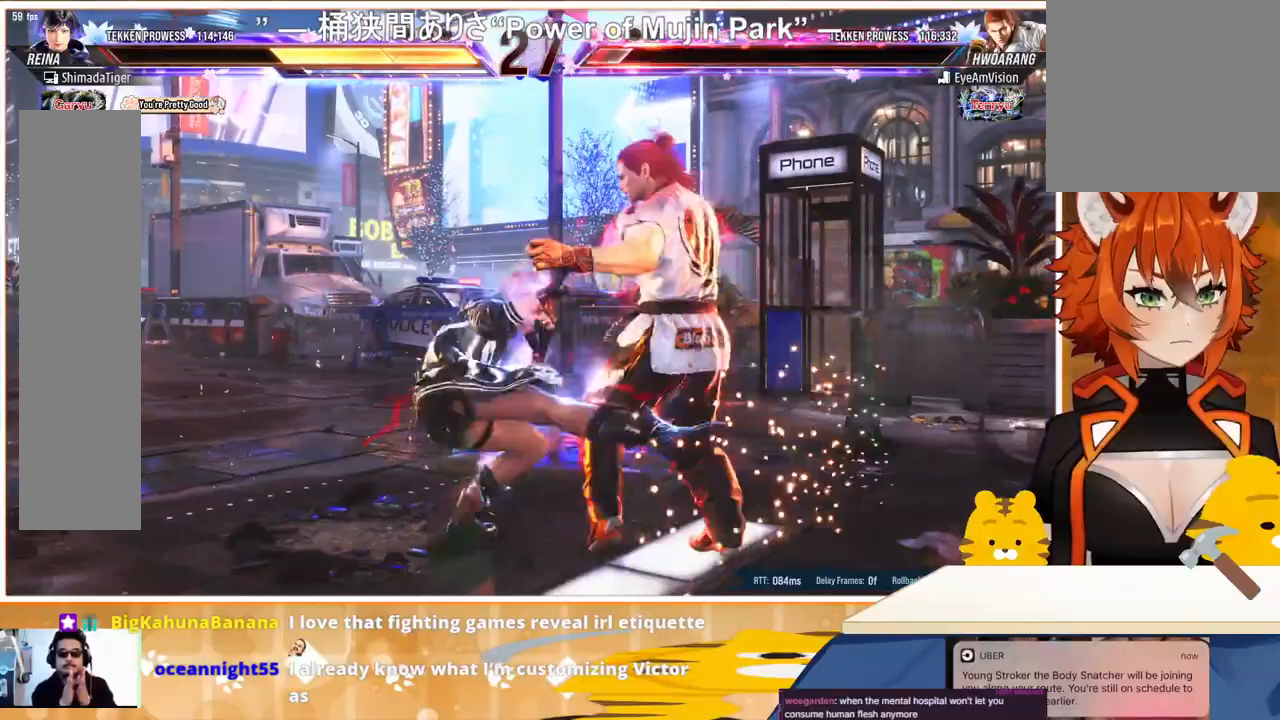
{"buttons": ["DPAD_DOWN"], "events": [[33, "CIRCLE", "up"]]}
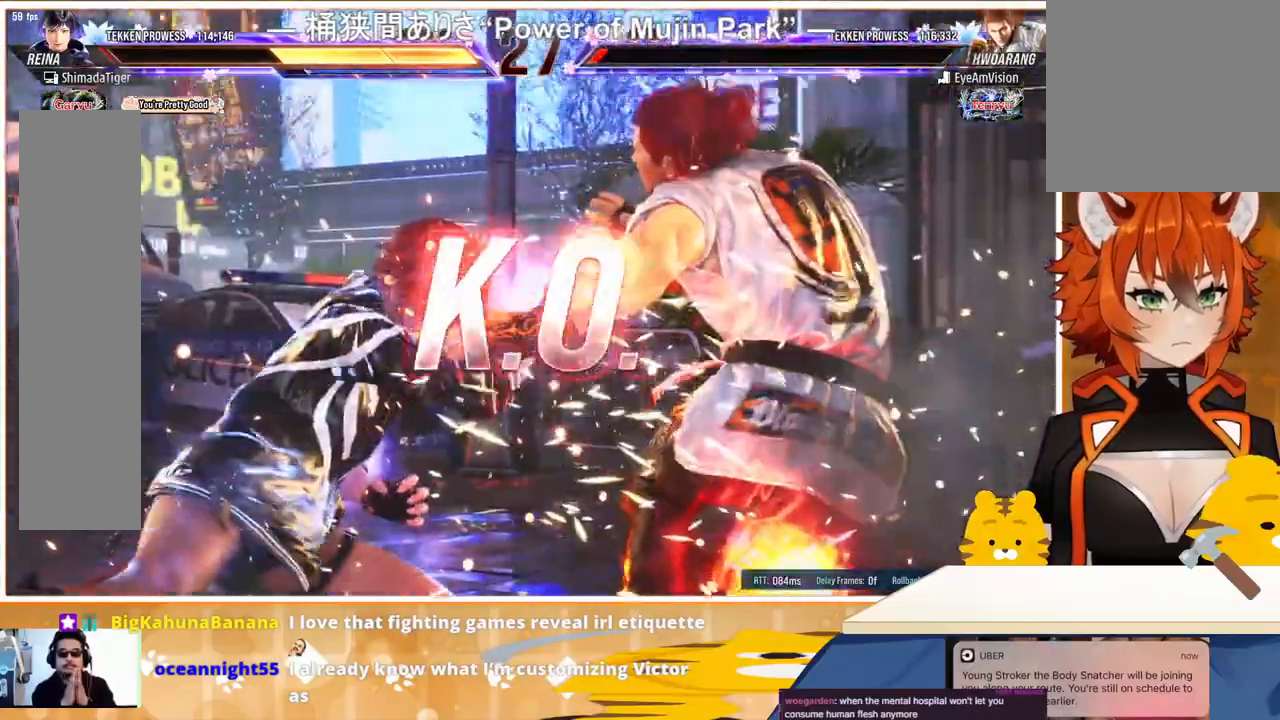
{"buttons": [], "events": [[100, "DPAD_DOWN", "up"]]}
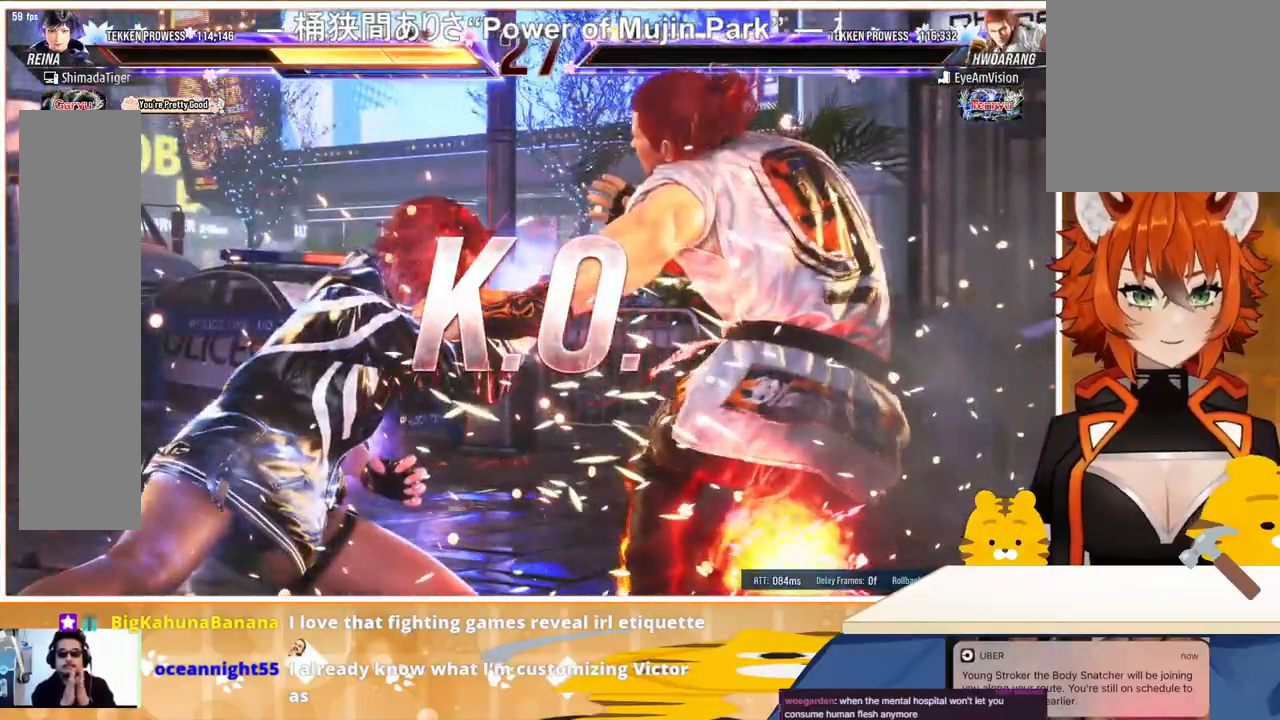
{"buttons": [], "events": []}
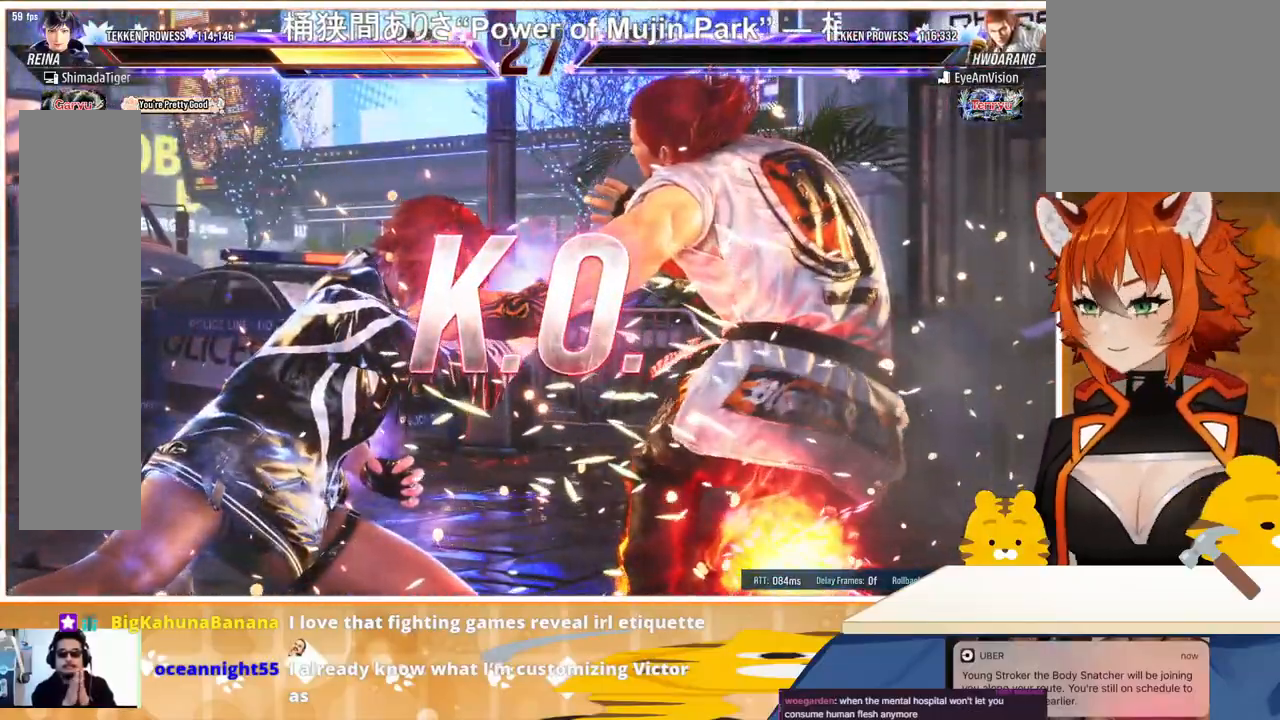
{"buttons": [], "events": []}
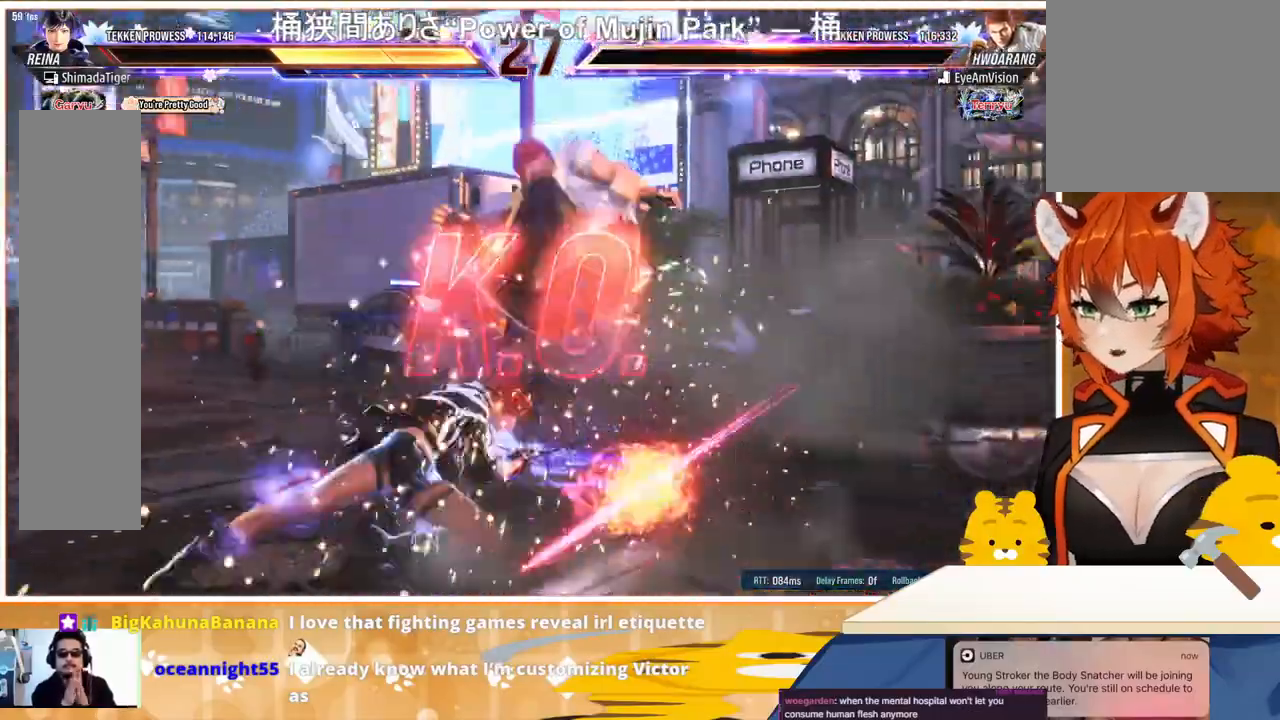
{"buttons": [], "events": []}
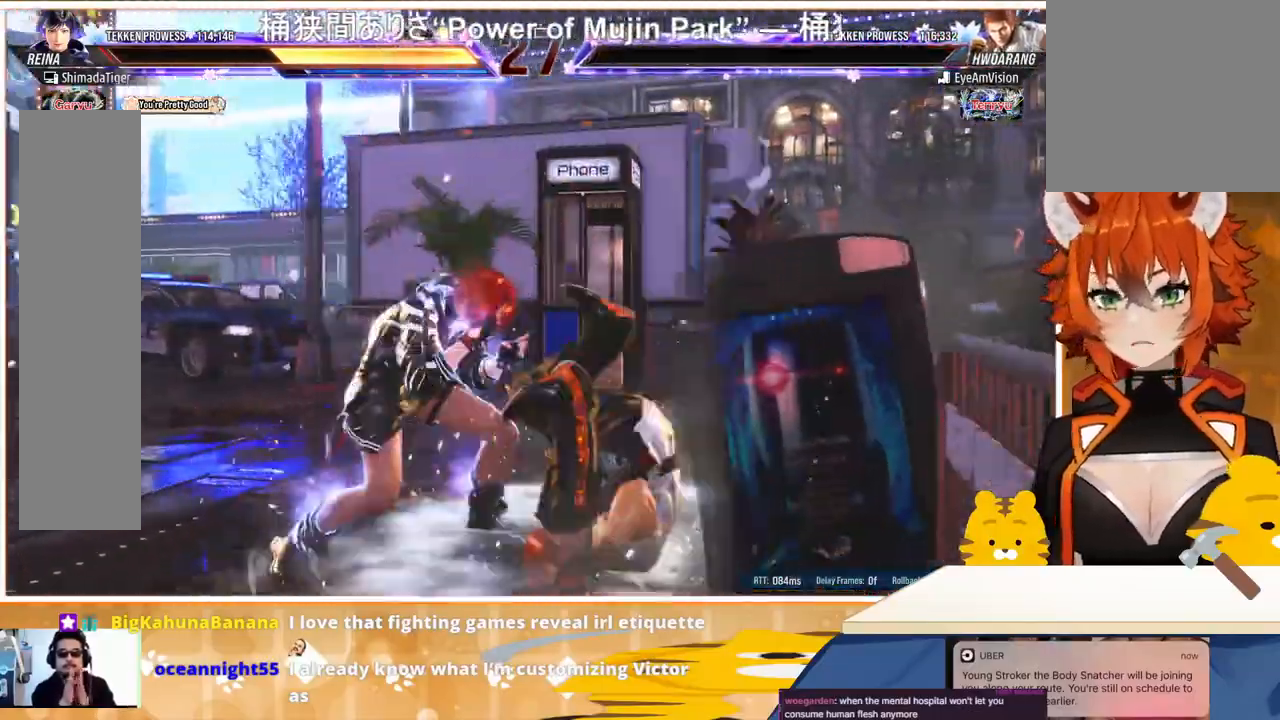
{"buttons": [], "events": []}
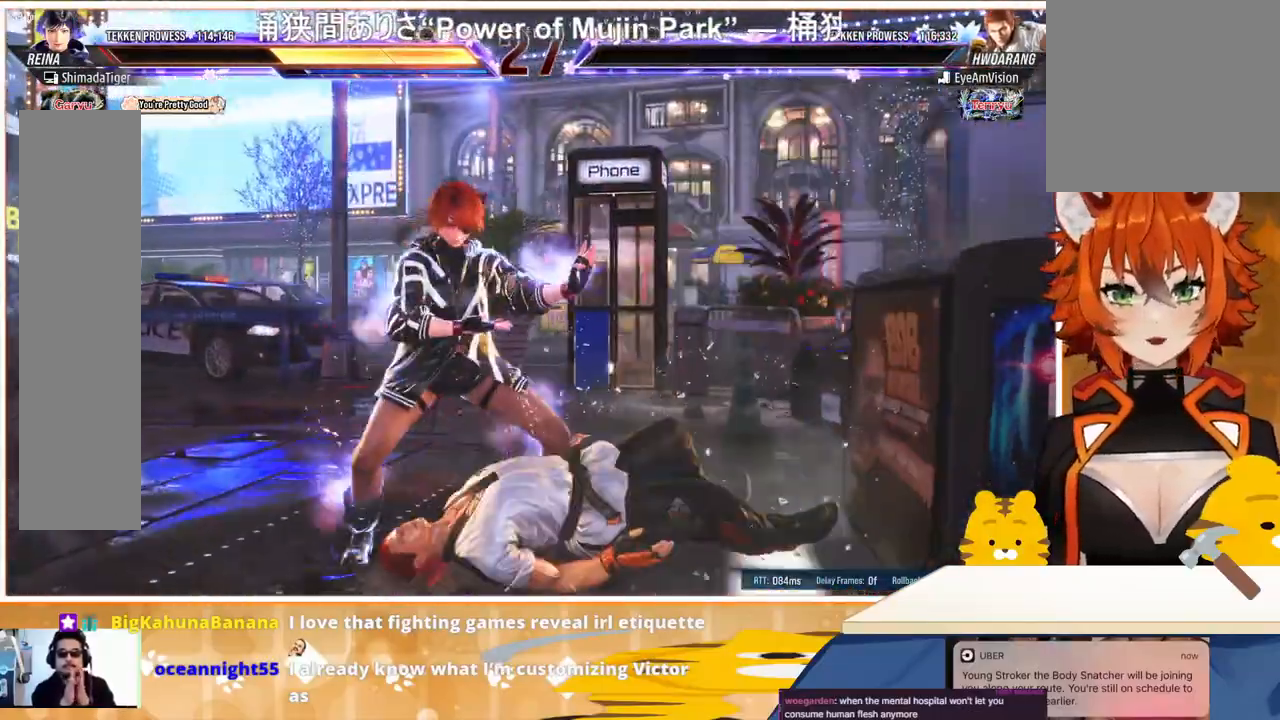
{"buttons": [], "events": []}
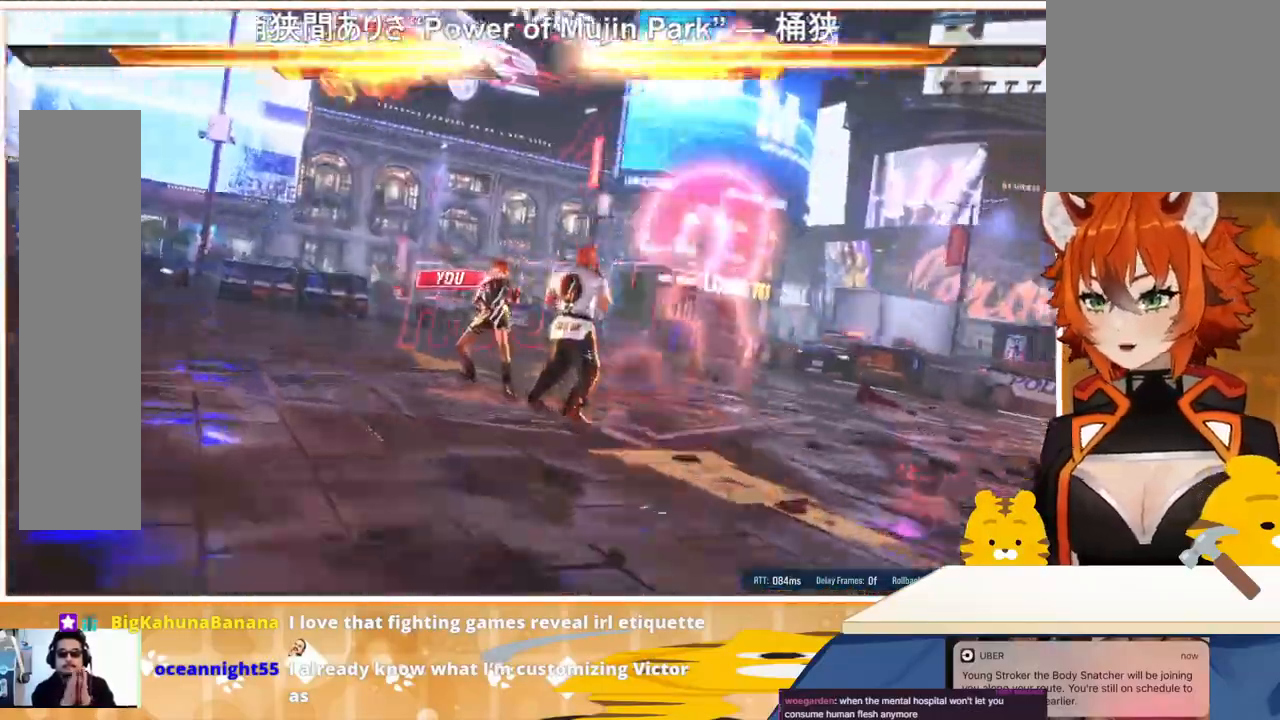
{"buttons": [], "events": []}
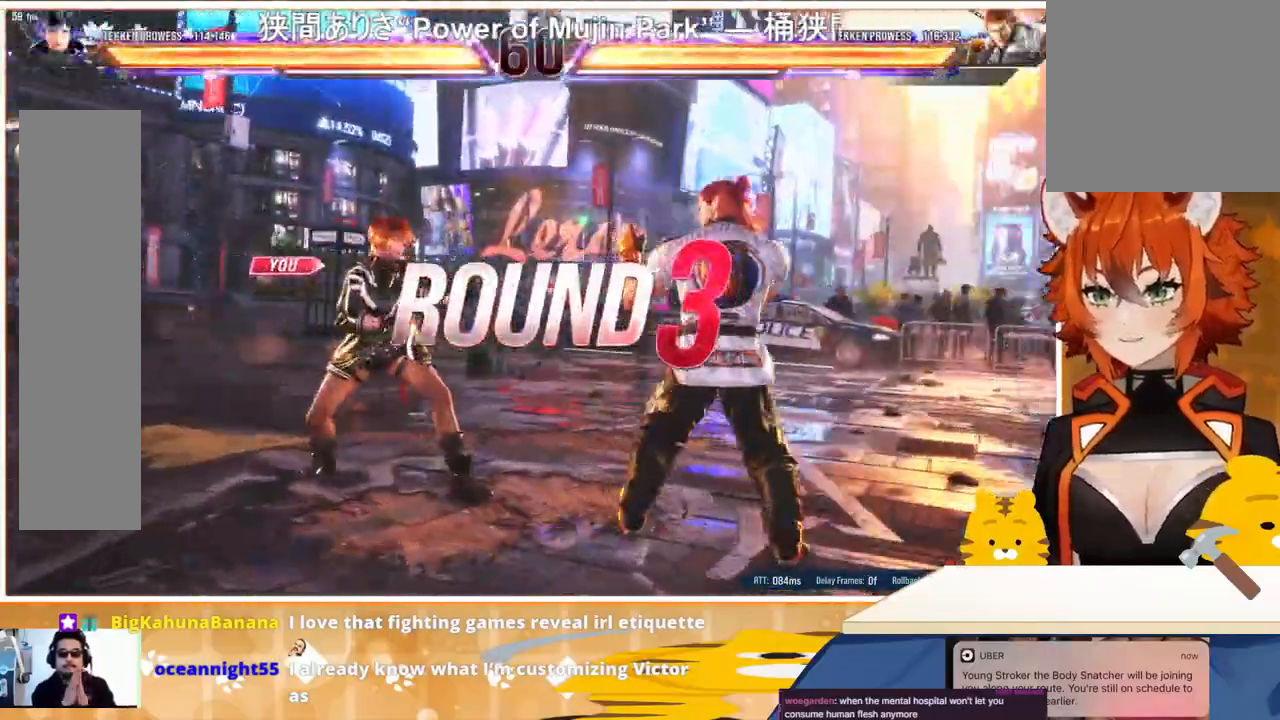
{"buttons": [], "events": []}
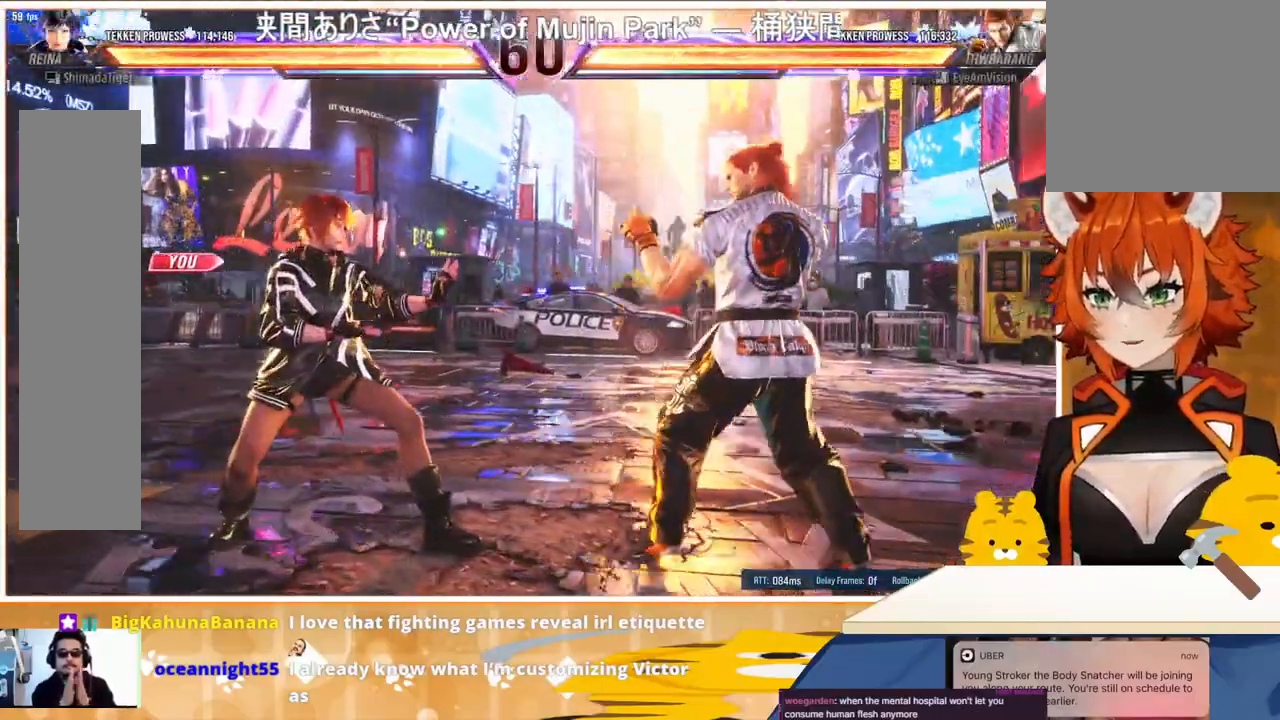
{"buttons": [], "events": []}
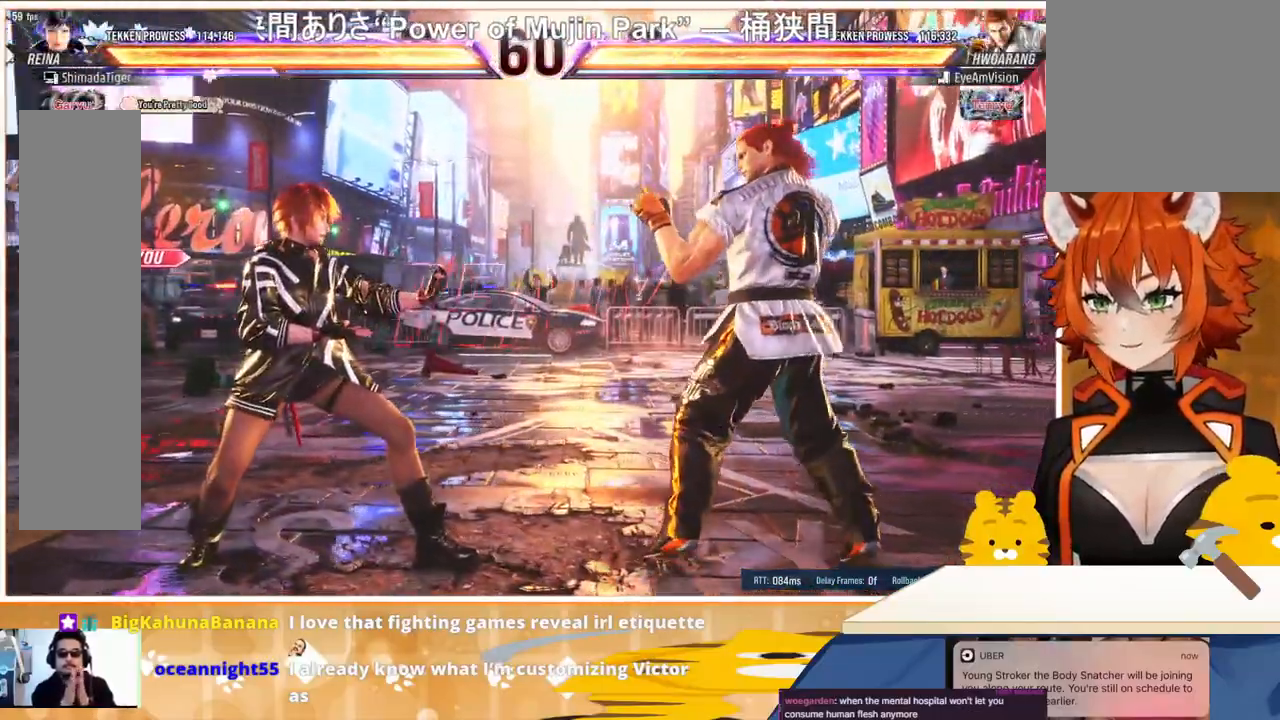
{"buttons": [], "events": []}
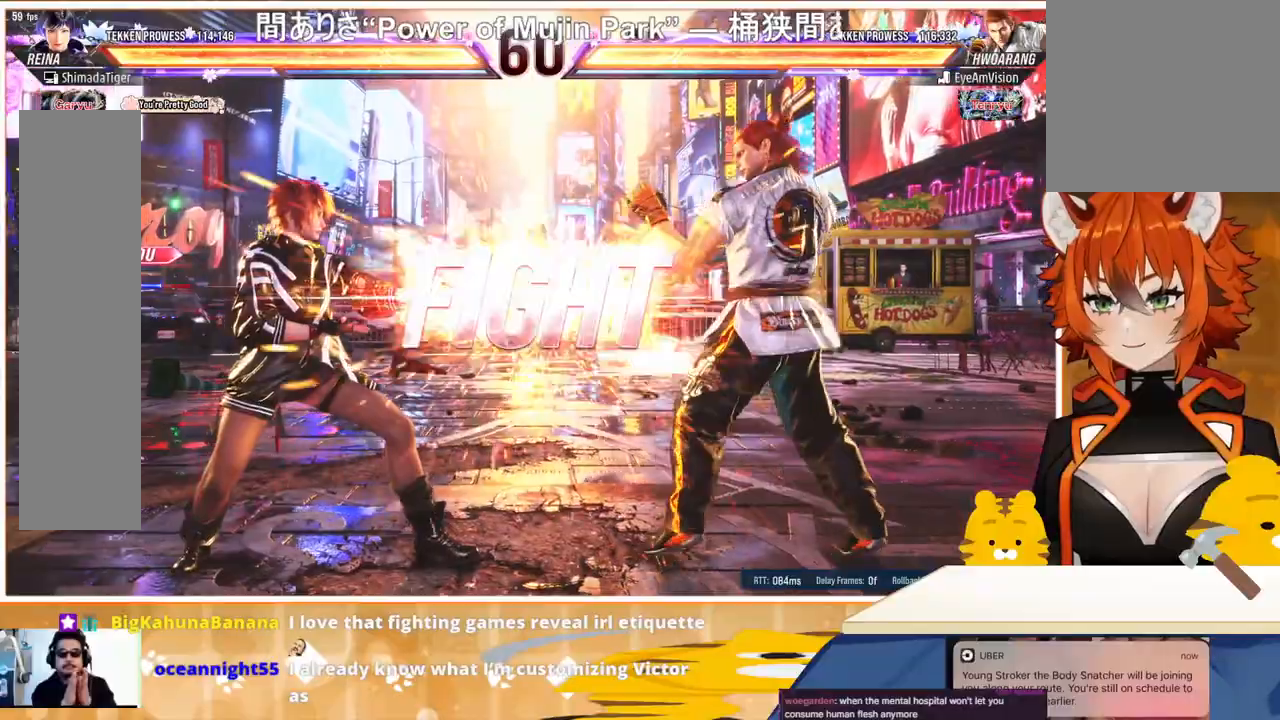
{"buttons": ["DPAD_RIGHT"], "events": [[467, "DPAD_RIGHT", "down"]]}
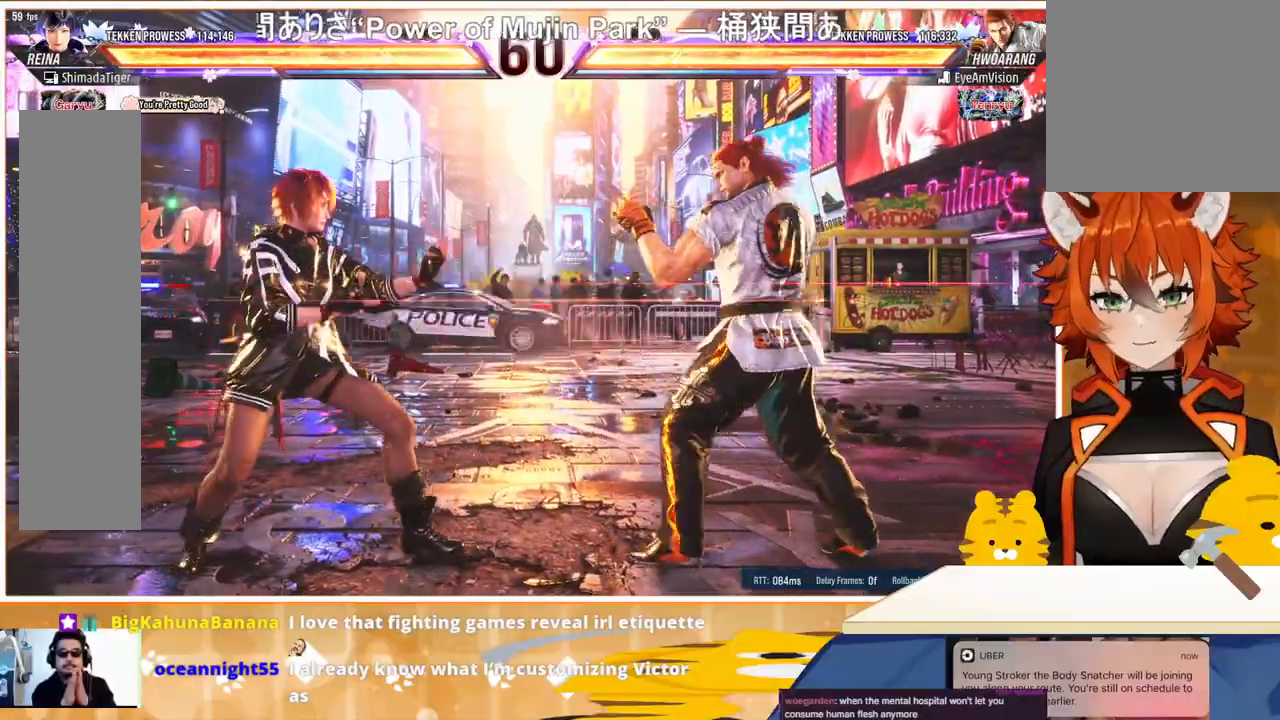
{"buttons": ["DPAD_LEFT"], "events": [[33, "DPAD_RIGHT", "up"], [100, "DPAD_RIGHT", "down"], [100, "TRIANGLE", "down"], [200, "DPAD_RIGHT", "up"], [200, "TRIANGLE", "up"], [333, "DPAD_LEFT", "down"]]}
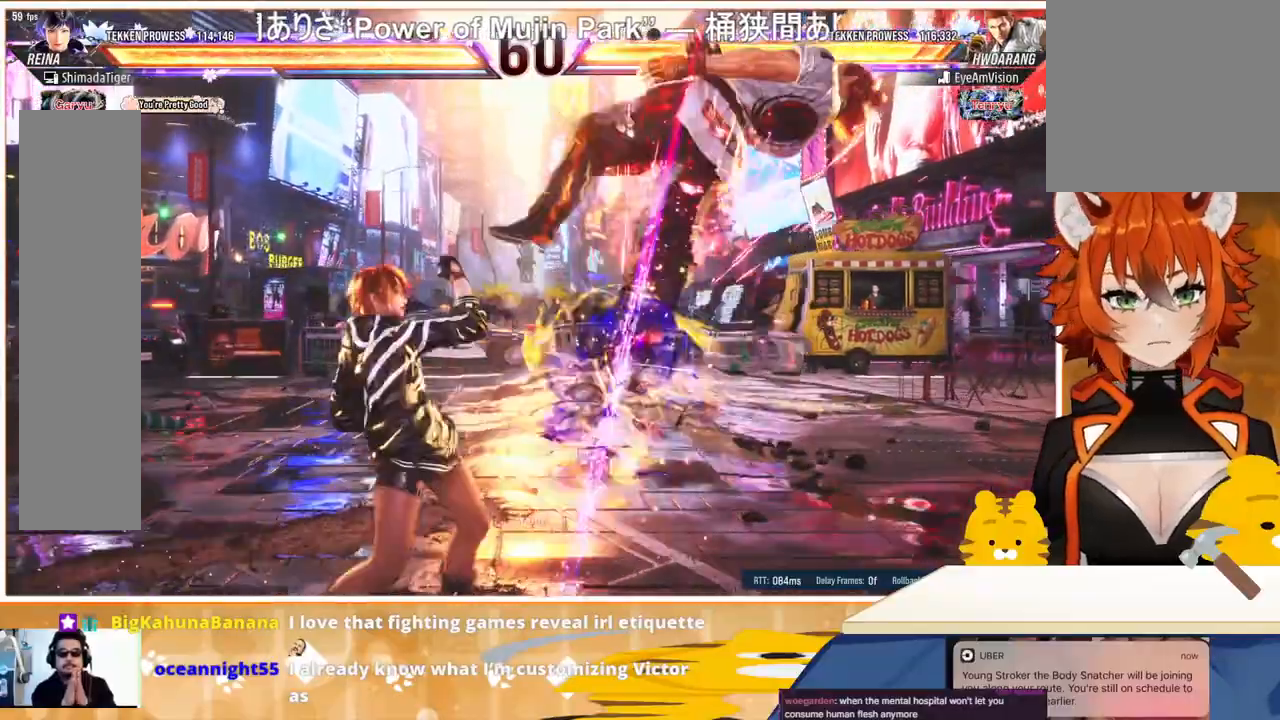
{"buttons": [], "events": [[167, "CIRCLE", "down"], [200, "CIRCLE", "up"], [267, "CIRCLE", "down"], [367, "CIRCLE", "up"], [367, "DPAD_LEFT", "up"]]}
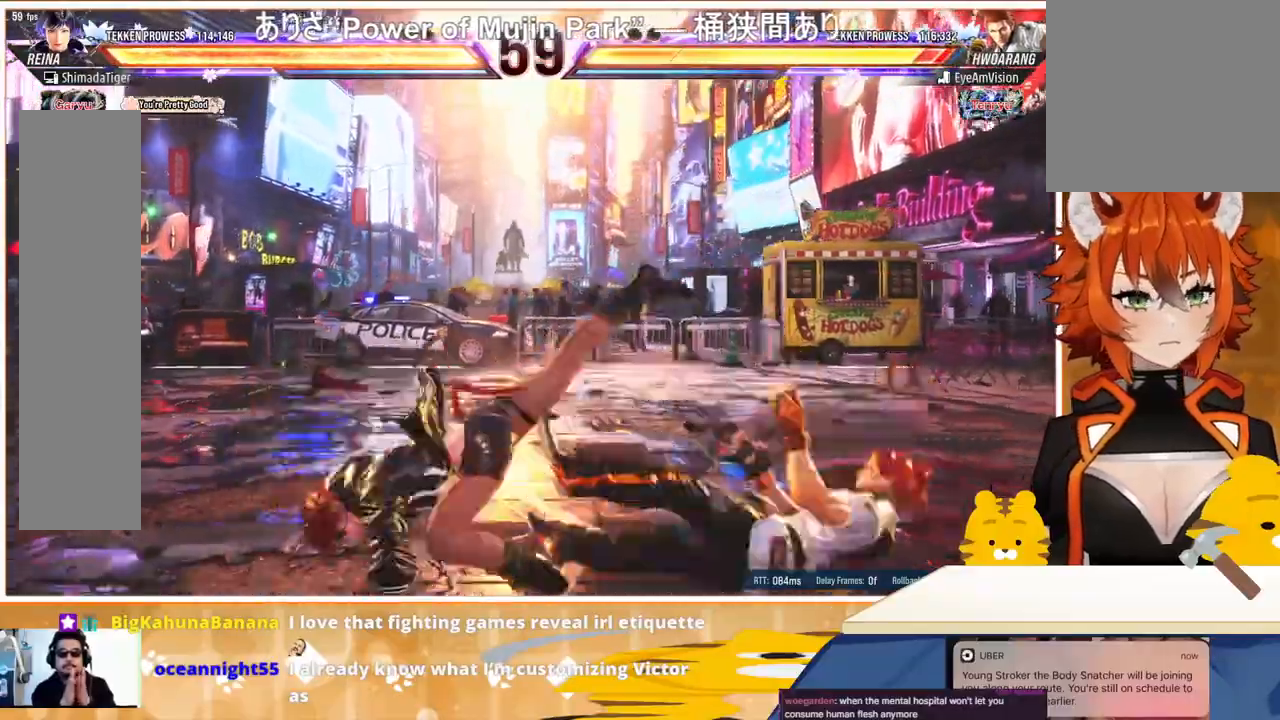
{"buttons": [], "events": []}
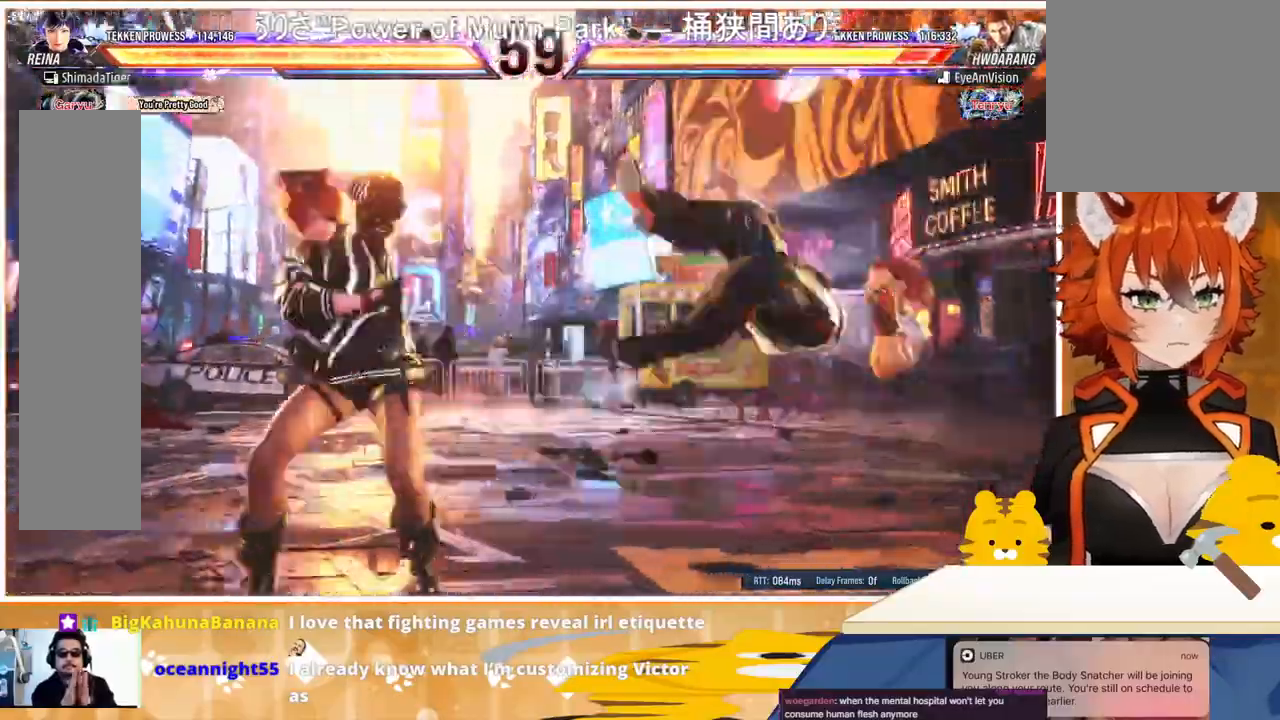
{"buttons": [], "events": [[67, "DPAD_RIGHT", "down"], [200, "CIRCLE", "down"], [200, "CROSS", "down"], [367, "CIRCLE", "up"], [367, "CROSS", "up"], [433, "DPAD_RIGHT", "up"]]}
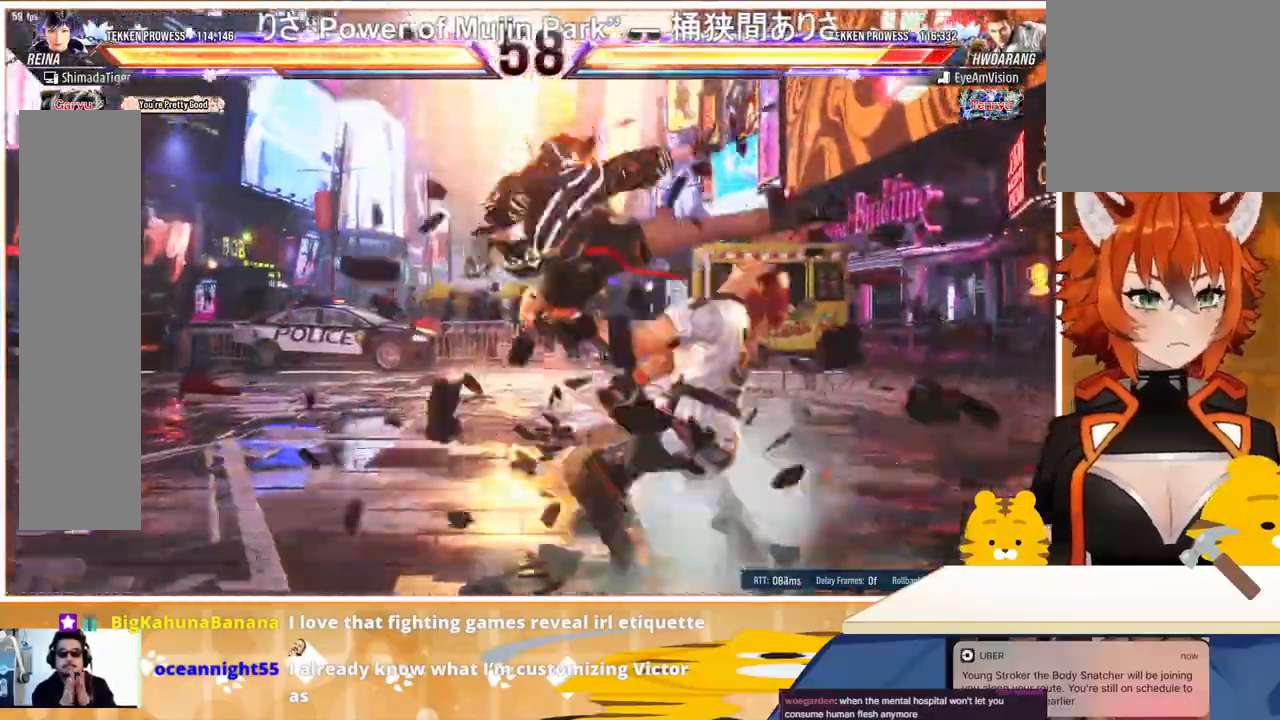
{"buttons": [], "events": [[333, "DPAD_DOWN", "down"], [333, "DPAD_RIGHT", "down"], [367, "SQUARE", "down"], [400, "DPAD_DOWN", "up"], [400, "DPAD_RIGHT", "up"], [467, "SQUARE", "up"]]}
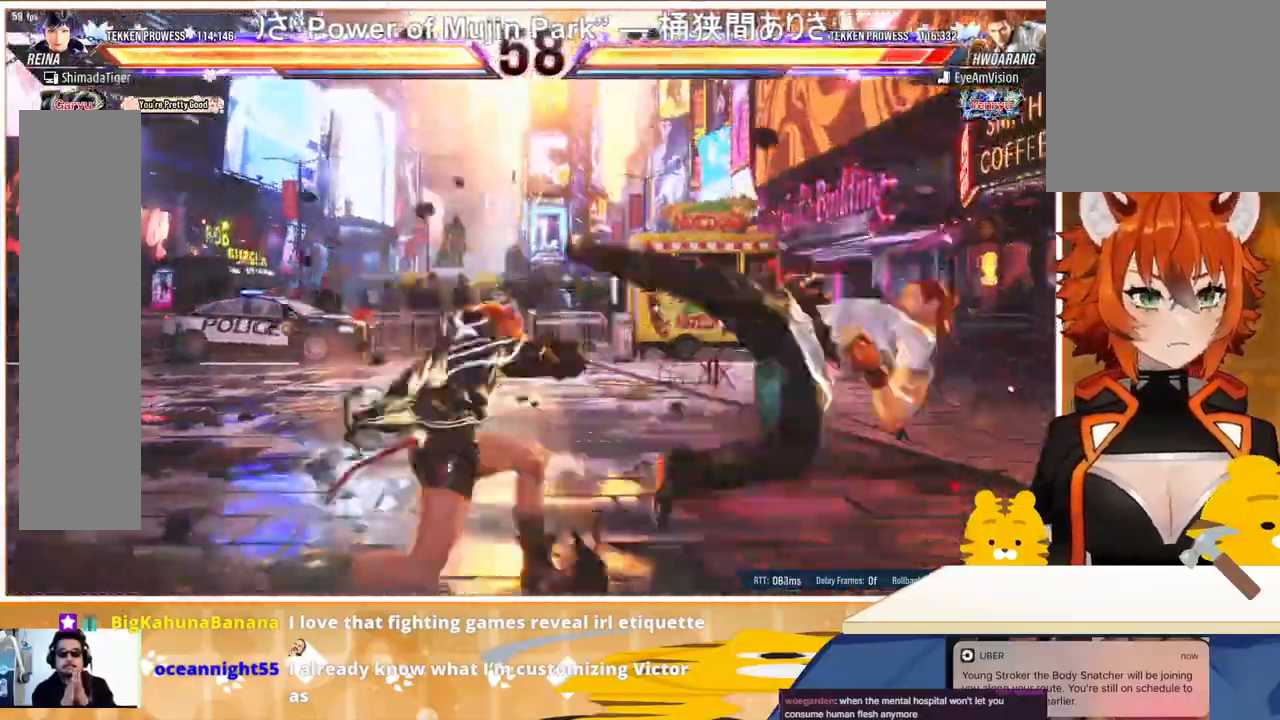
{"buttons": ["TRIANGLE", "DPAD_RIGHT"], "events": [[300, "DPAD_RIGHT", "down"], [433, "TRIANGLE", "down"]]}
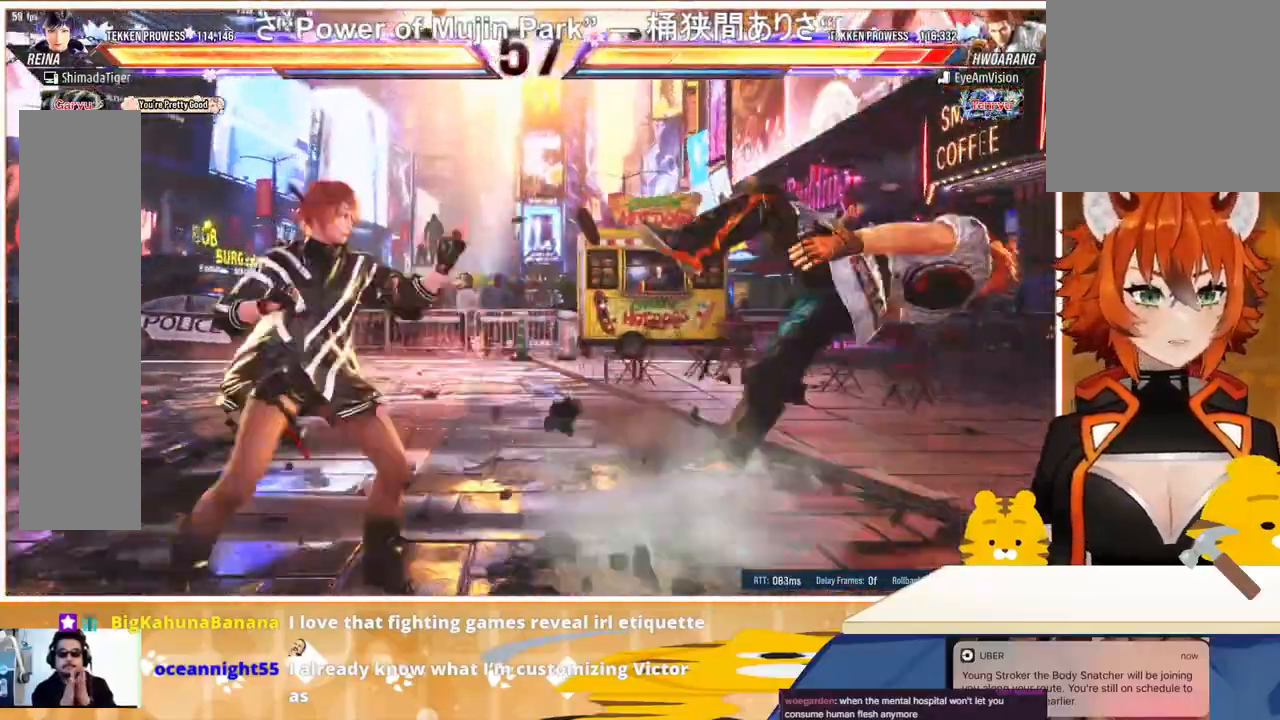
{"buttons": ["DPAD_RIGHT"], "events": [[33, "TRIANGLE", "up"], [100, "CROSS", "down"], [233, "CROSS", "up"]]}
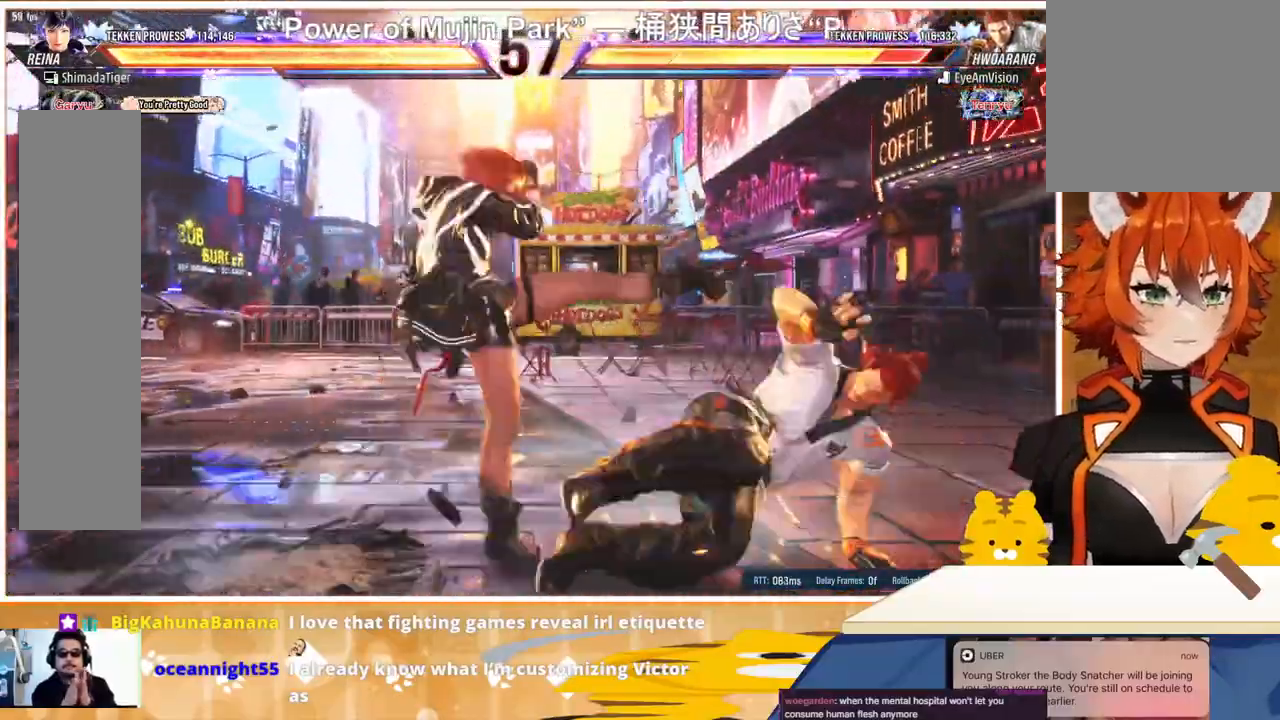
{"buttons": ["CROSS", "SQUARE", "DPAD_LEFT"], "events": [[133, "DPAD_RIGHT", "up"], [300, "DPAD_LEFT", "down"], [467, "CROSS", "down"], [467, "SQUARE", "down"]]}
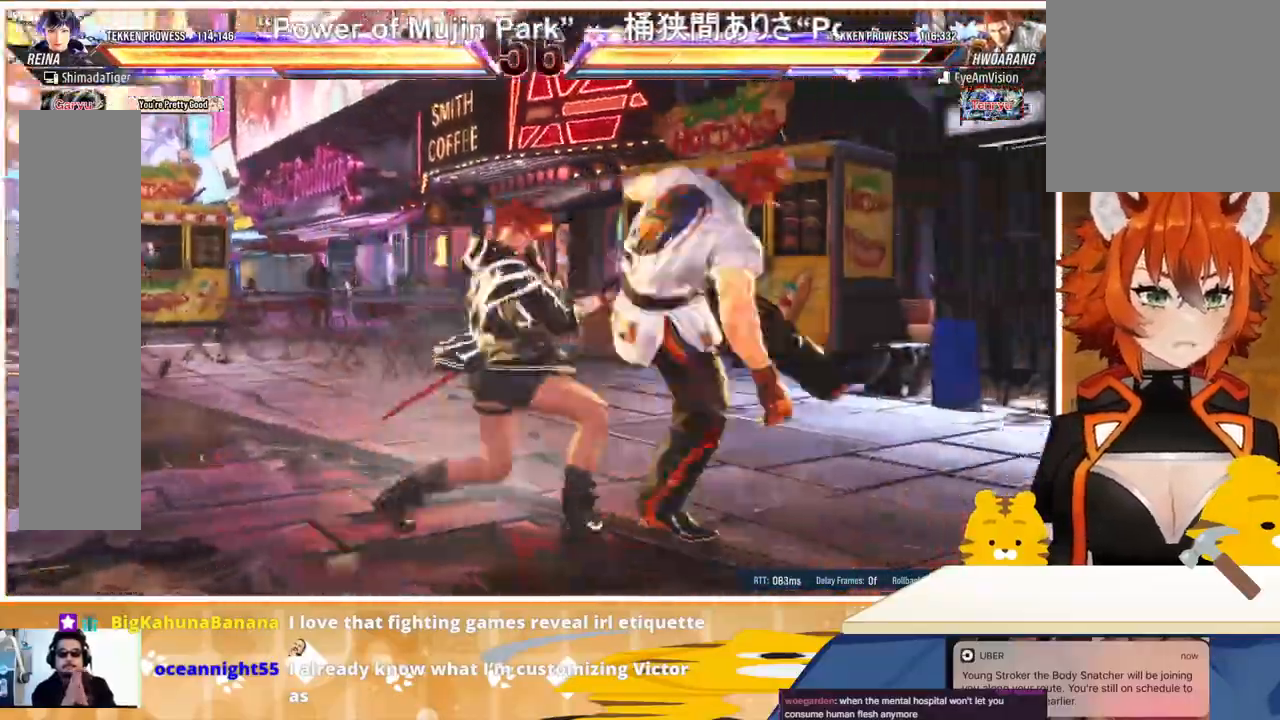
{"buttons": ["DPAD_LEFT"], "events": [[33, "CROSS", "up"], [33, "SQUARE", "up"], [100, "CROSS", "down"], [100, "SQUARE", "down"], [167, "CROSS", "up"], [167, "SQUARE", "up"], [233, "CROSS", "down"], [233, "DPAD_LEFT", "up"], [233, "SQUARE", "down"], [333, "CROSS", "up"], [333, "DPAD_LEFT", "down"], [333, "SQUARE", "up"], [467, "DPAD_LEFT", "up"], [500, "DPAD_LEFT", "down"]]}
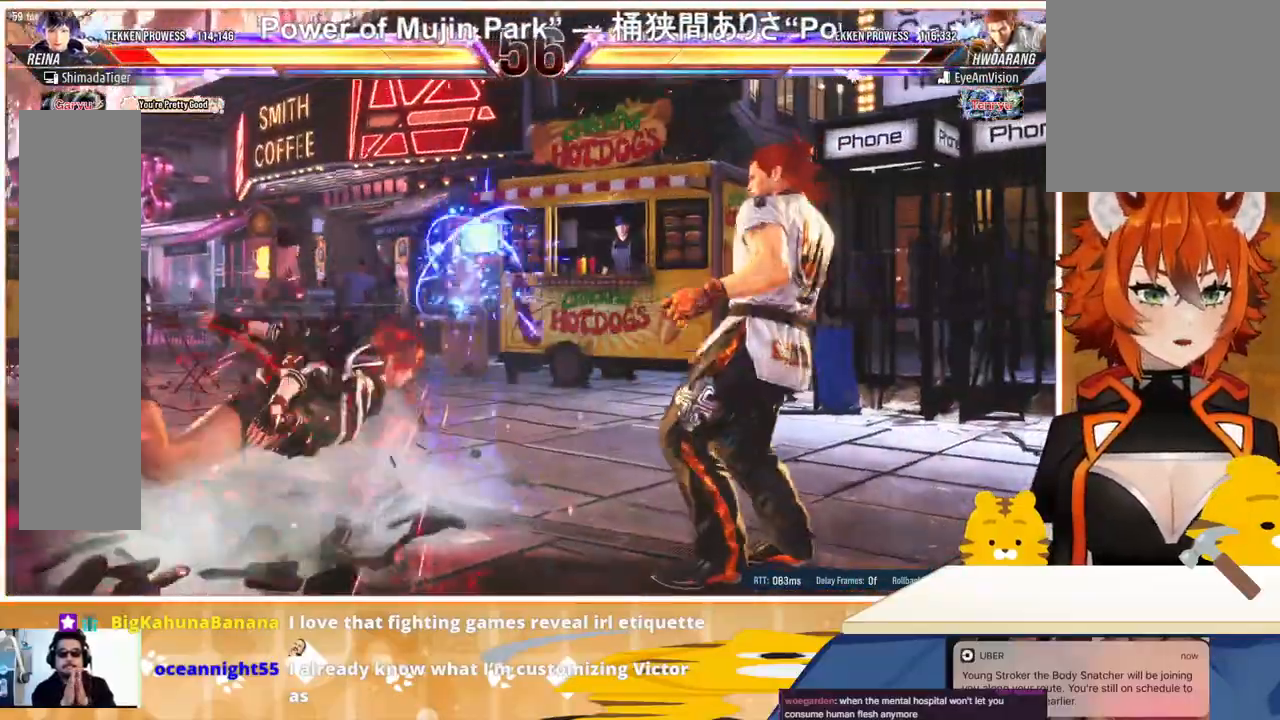
{"buttons": ["DPAD_DOWN", "DPAD_LEFT"], "events": [[400, "DPAD_DOWN", "down"]]}
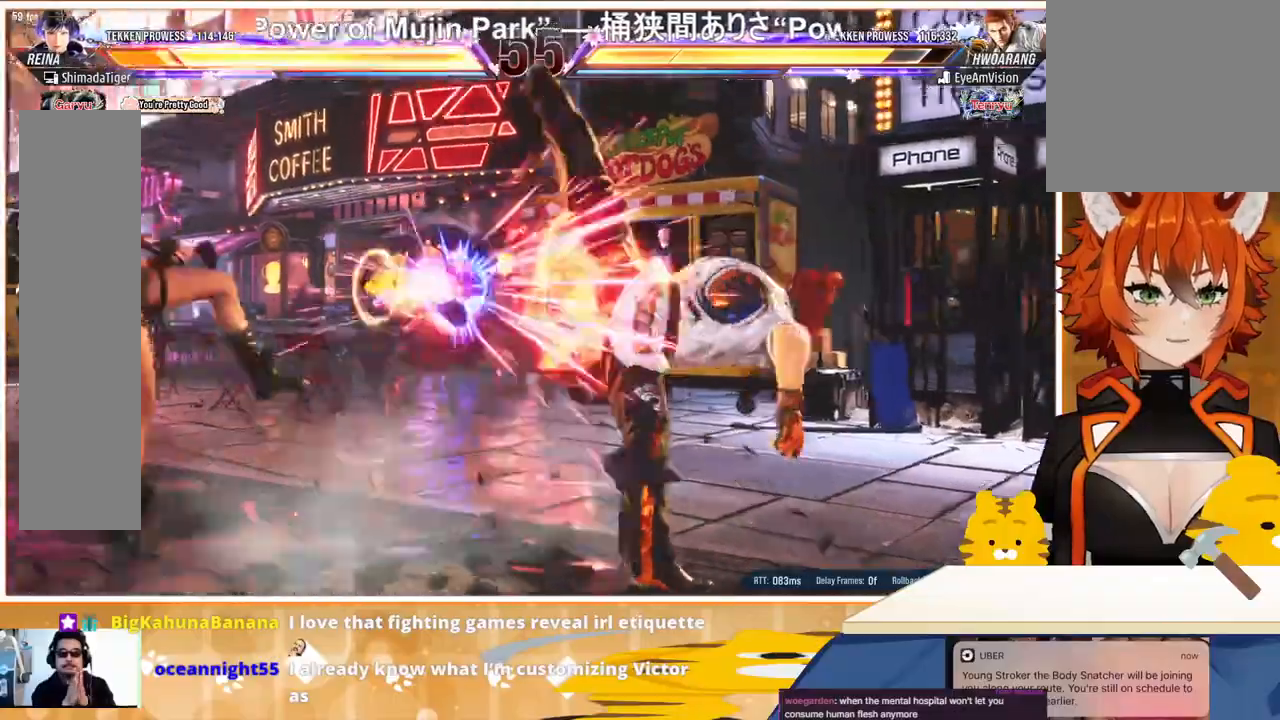
{"buttons": ["DPAD_LEFT"], "events": [[233, "DPAD_DOWN", "up"]]}
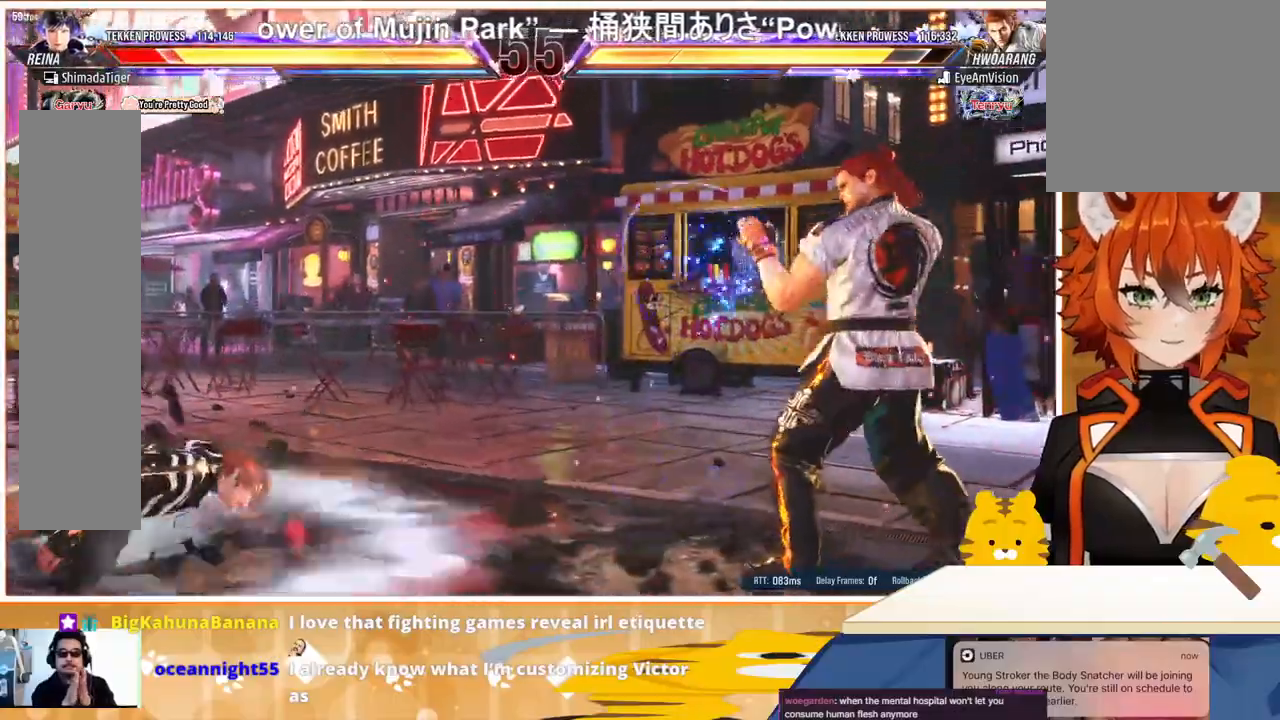
{"buttons": ["DPAD_LEFT"], "events": []}
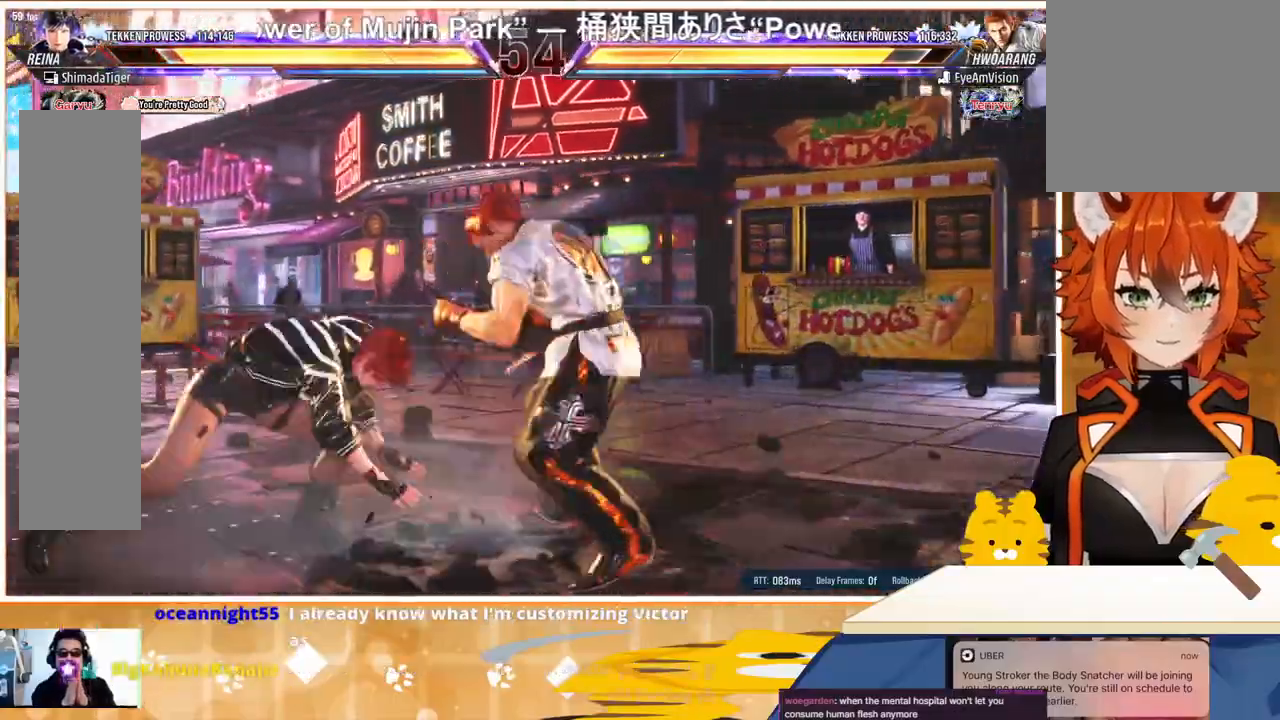
{"buttons": ["DPAD_LEFT"], "events": []}